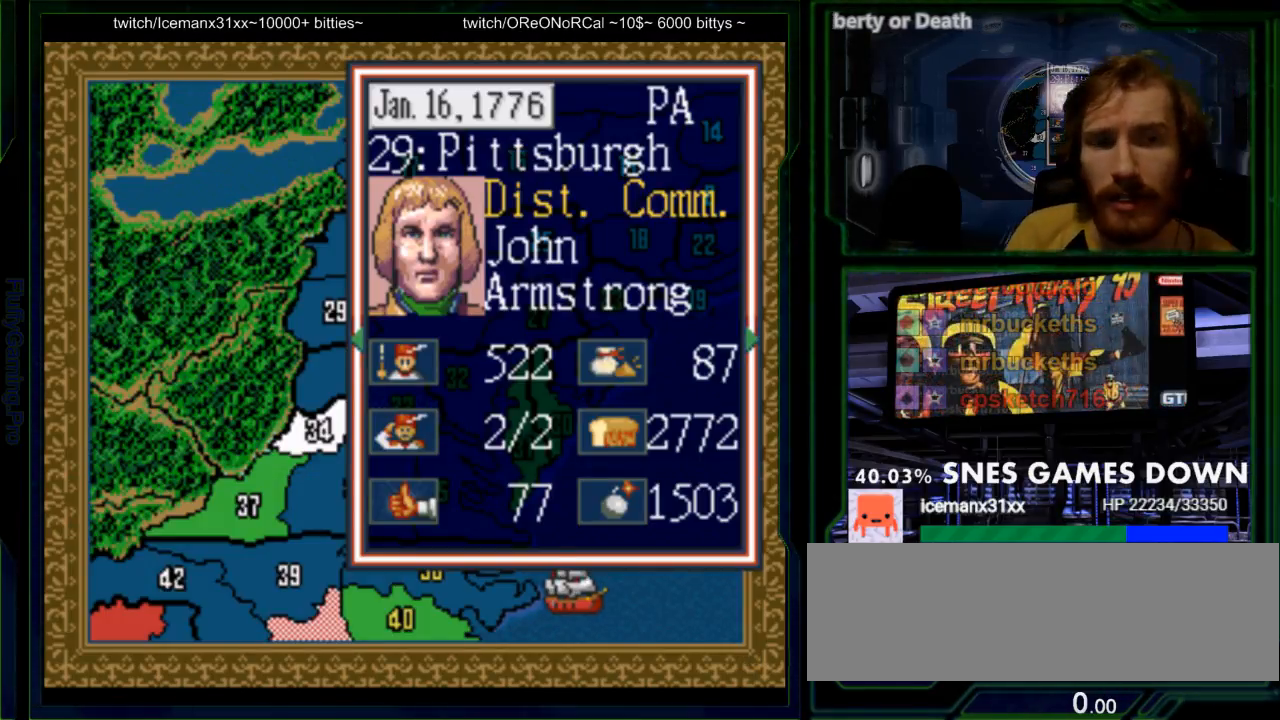
Gameplay with a controller (Nintendo layout); each line is a JSON object with the inputs held at the frame after it (dt_ms = milliseconds from this image to that frame). "events" lists button and stick changes between this image and that frame as [ms after this image, input, new state], when the widget could be followed in between. Not read: L3 R3.
{"dt_ms": 500, "buttons": [], "events": [[100, "A", "up"], [183, "A", "down"], [283, "A", "up"], [350, "A", "down"], [450, "A", "up"]]}
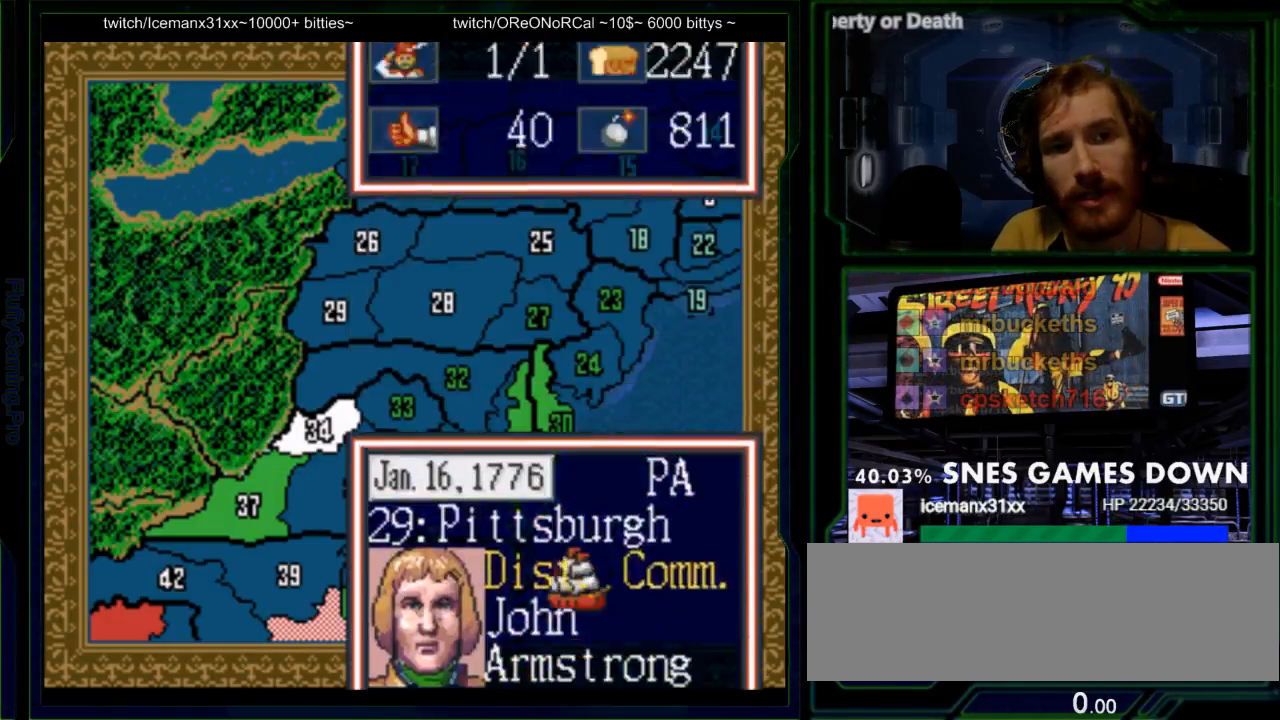
{"dt_ms": 500, "buttons": []}
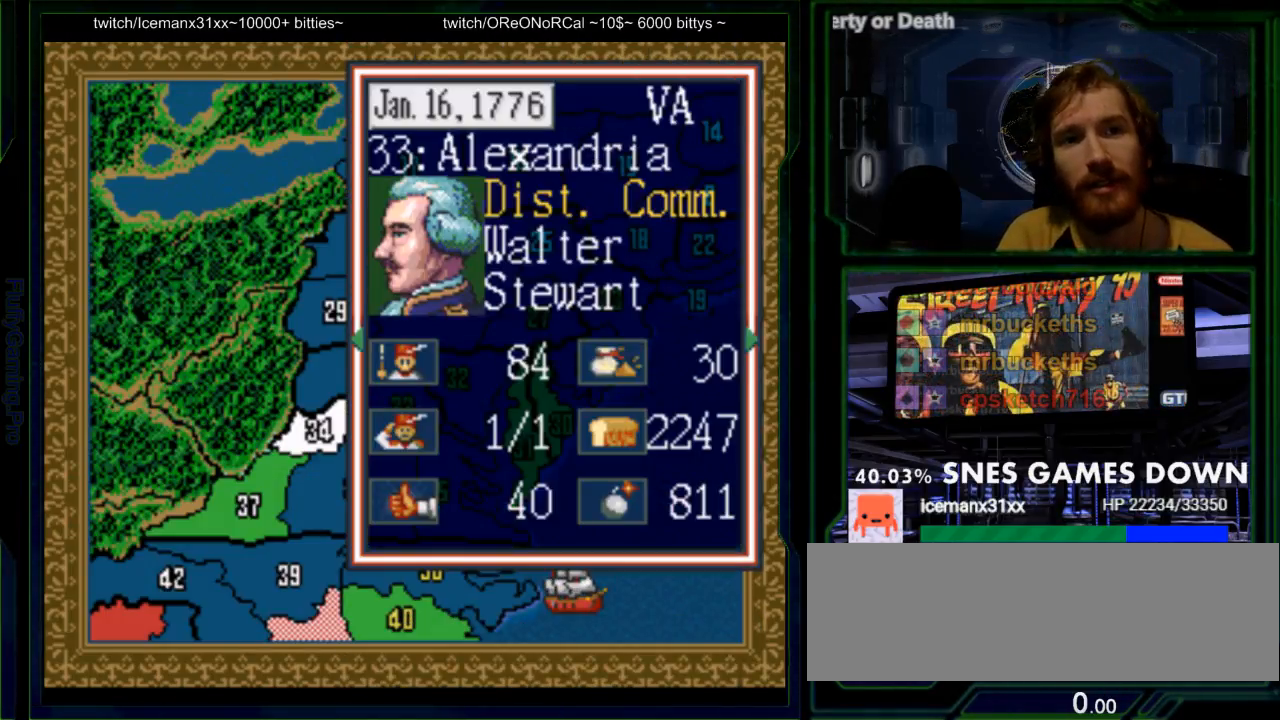
{"dt_ms": 1000, "buttons": []}
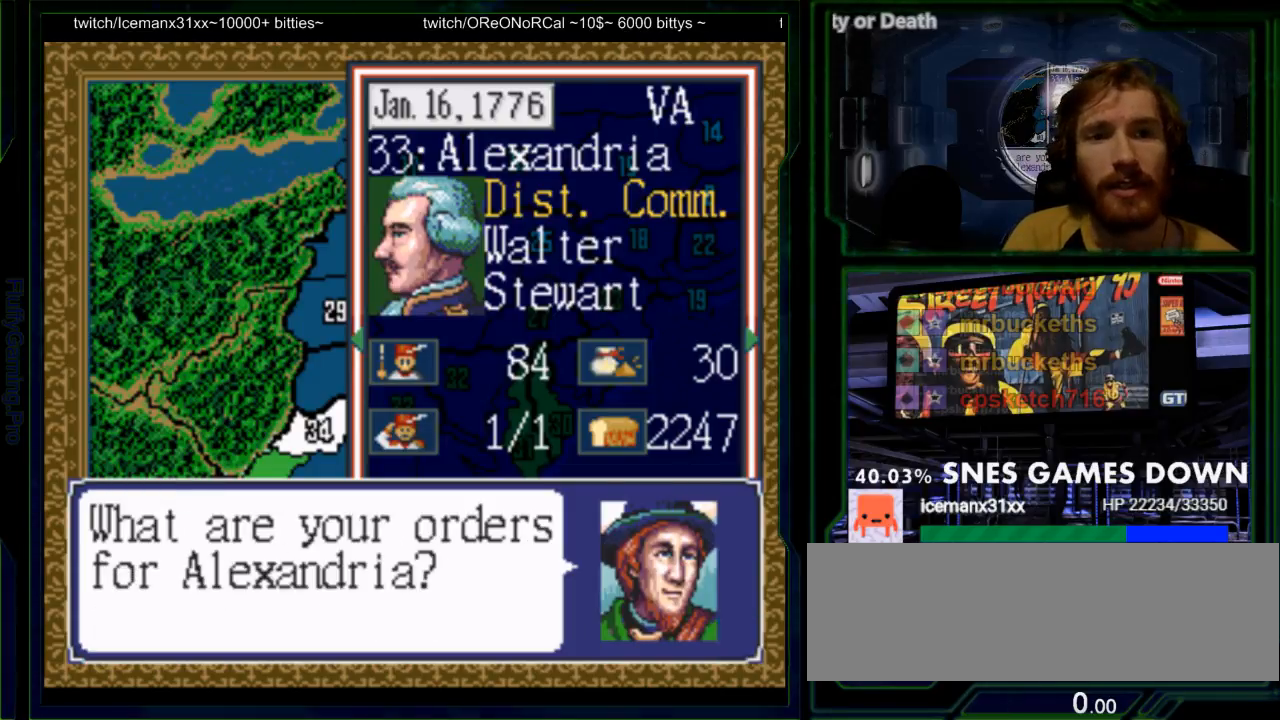
{"dt_ms": 500, "buttons": [], "events": [[183, "DPAD_DOWN", "down"], [300, "DPAD_DOWN", "up"]]}
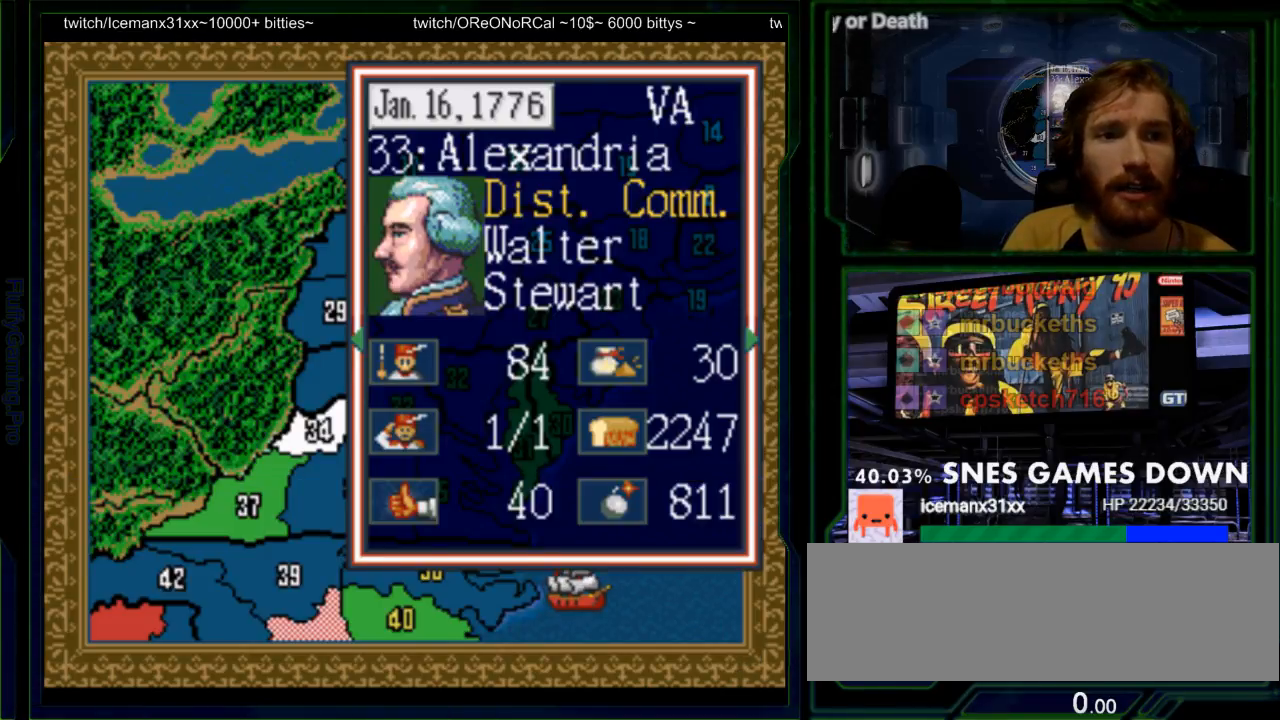
{"dt_ms": 500, "buttons": []}
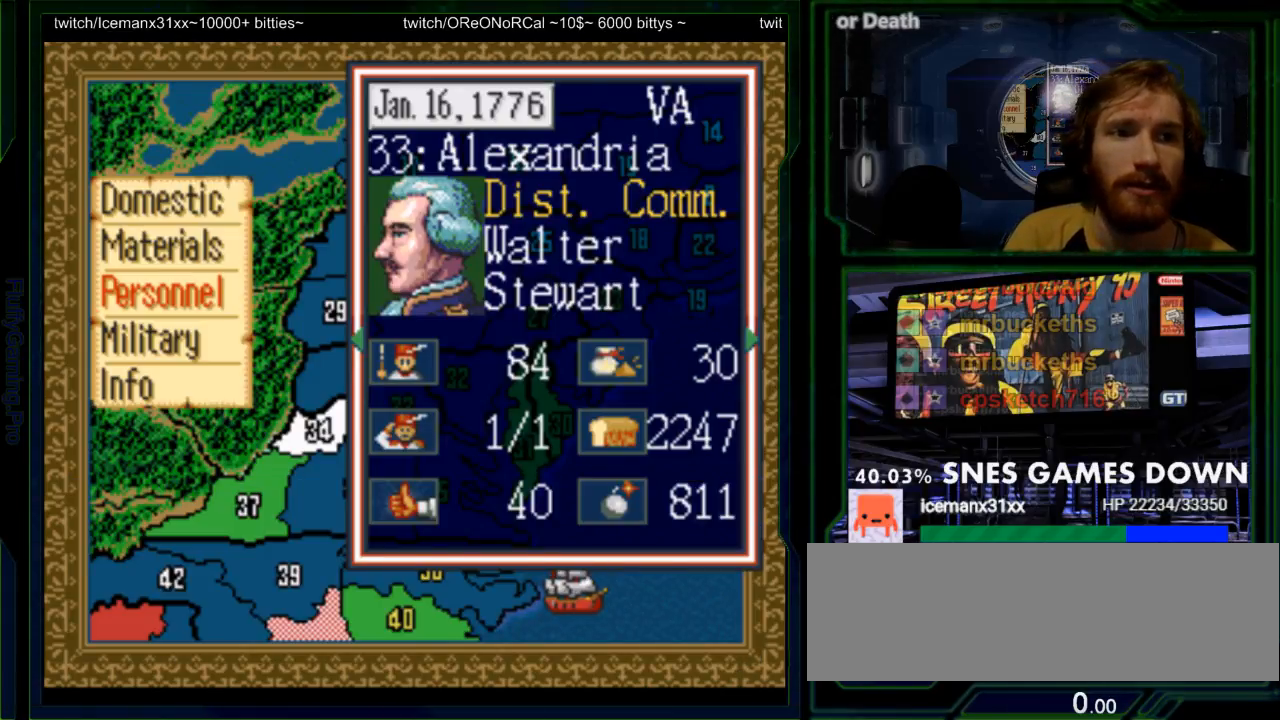
{"dt_ms": 500, "buttons": ["DPAD_DOWN"], "events": [[317, "START", "down"], [417, "DPAD_DOWN", "down"], [483, "START", "up"]]}
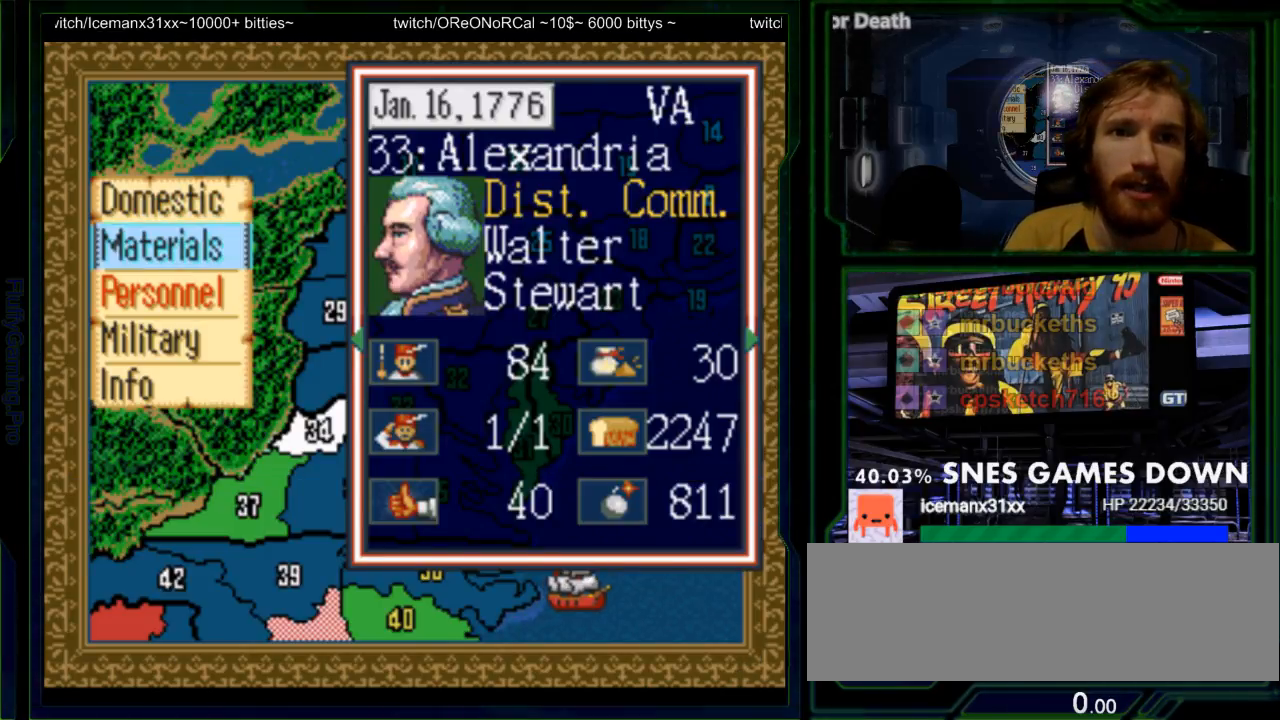
{"dt_ms": 500, "buttons": ["START"]}
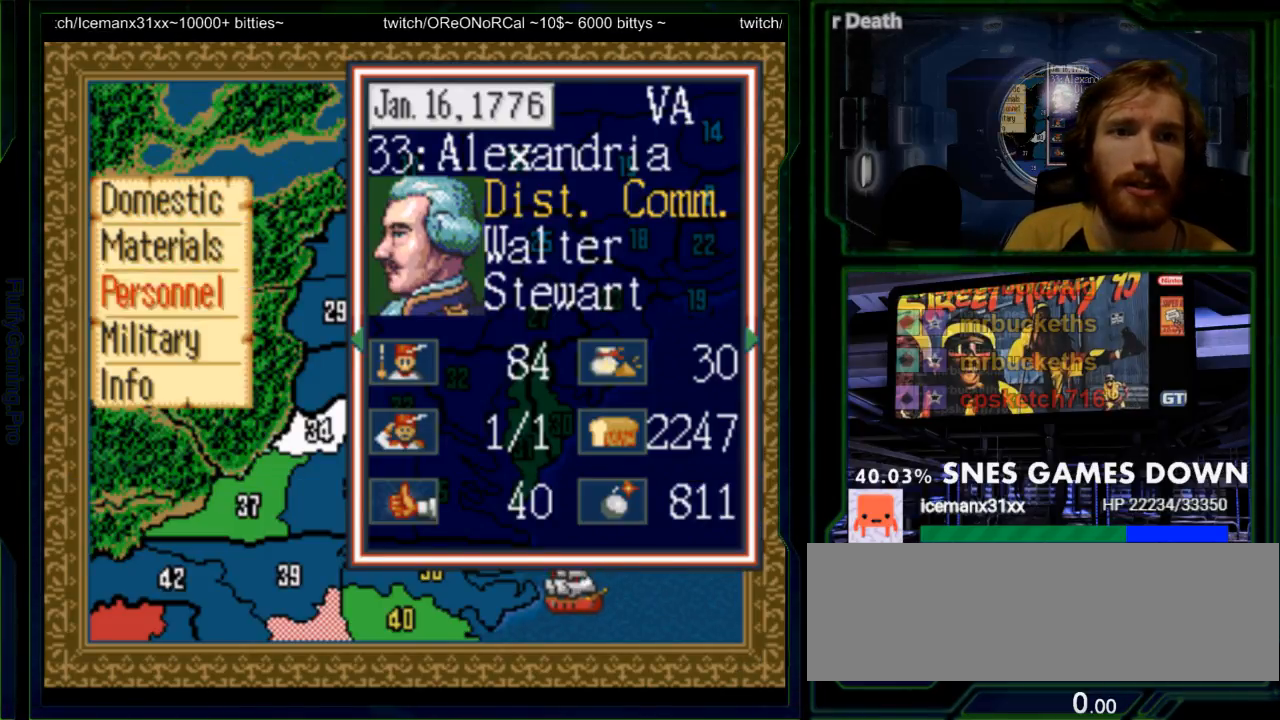
{"dt_ms": 500, "buttons": [], "events": [[450, "START", "up"]]}
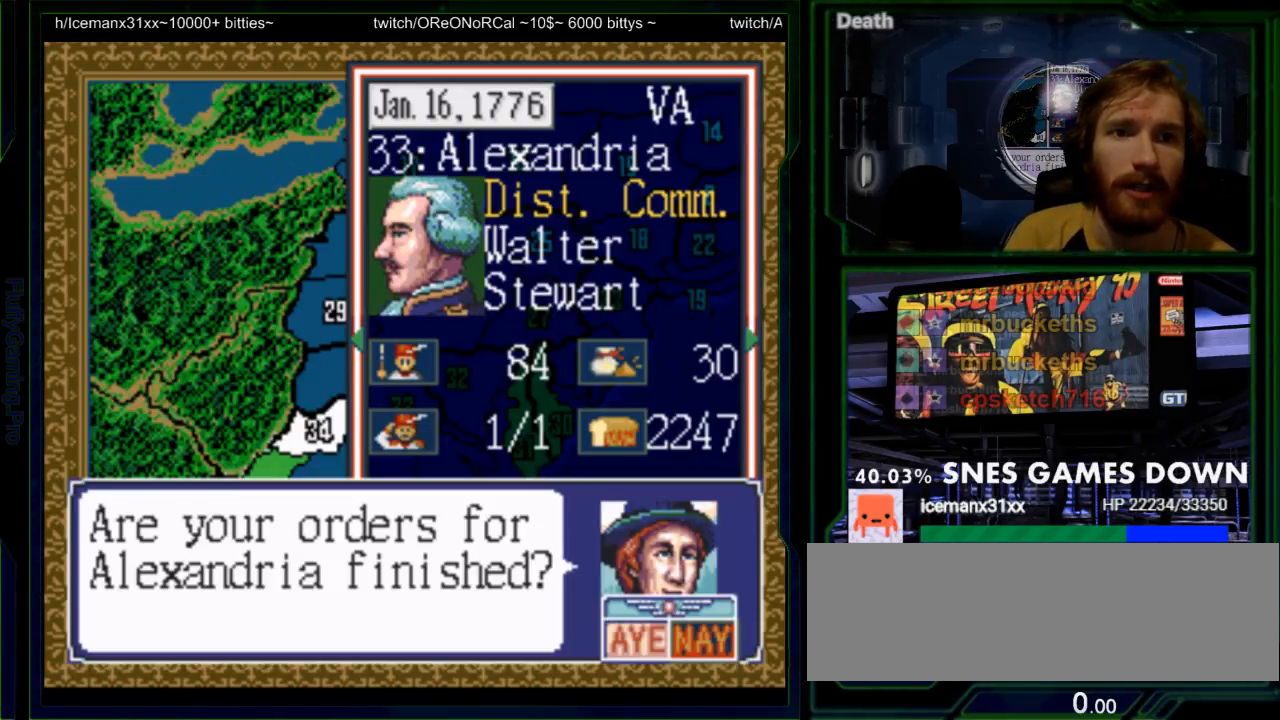
{"dt_ms": 500, "buttons": ["START"]}